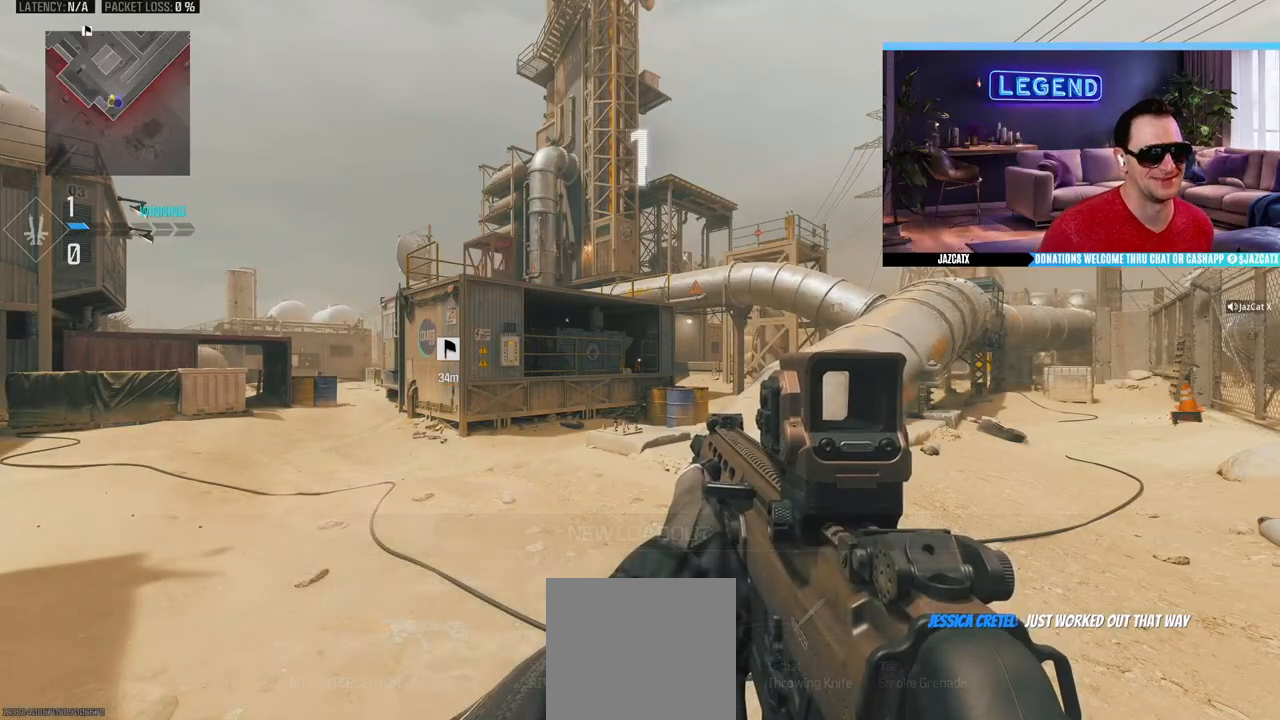
Gameplay with a controller (PlayStation layout); each line is a JSON object with the inputs held at the frame after it. "events" lists button and stick changes between this image and that frame as [ms after this image, input, new state], when the widget could be followed in between.
{"buttons": [], "left_stick": "up", "right_stick": "center", "events": [[350, "L3", "down"], [350, "left_stick", "up"], [383, "TRIANGLE", "down"], [467, "TRIANGLE", "up"], [483, "L3", "up"]]}
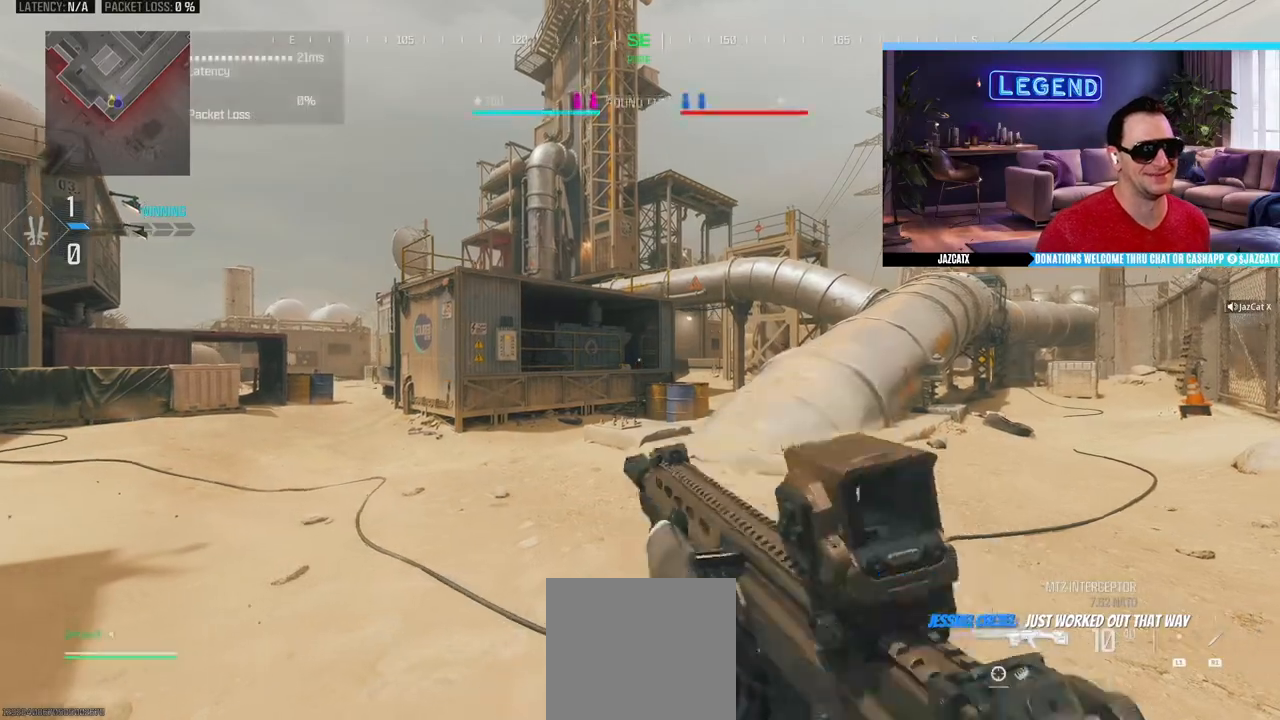
{"buttons": ["L3"], "left_stick": "up", "right_stick": "center", "events": [[33, "L3", "down"], [200, "L3", "up"], [250, "L3", "down"], [417, "L3", "up"], [467, "L3", "down"]]}
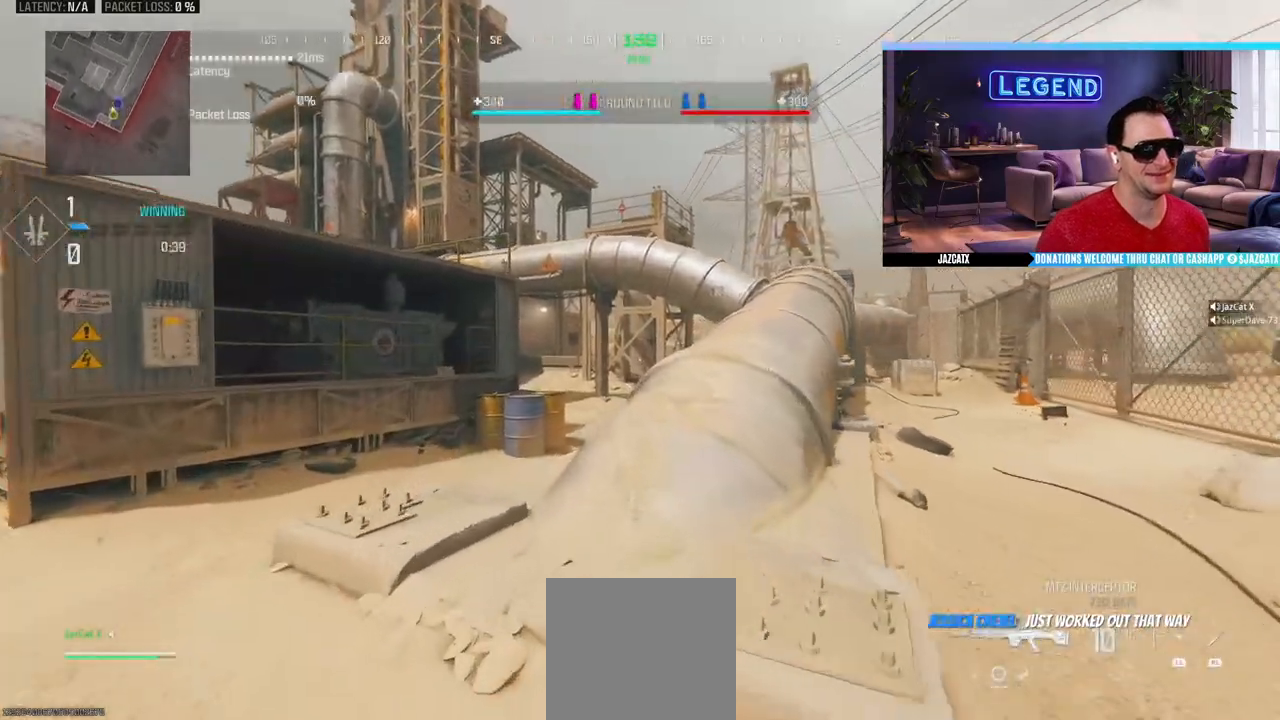
{"buttons": [], "left_stick": "up", "right_stick": "center", "events": [[167, "CIRCLE", "down"], [350, "CIRCLE", "up"], [350, "L3", "up"]]}
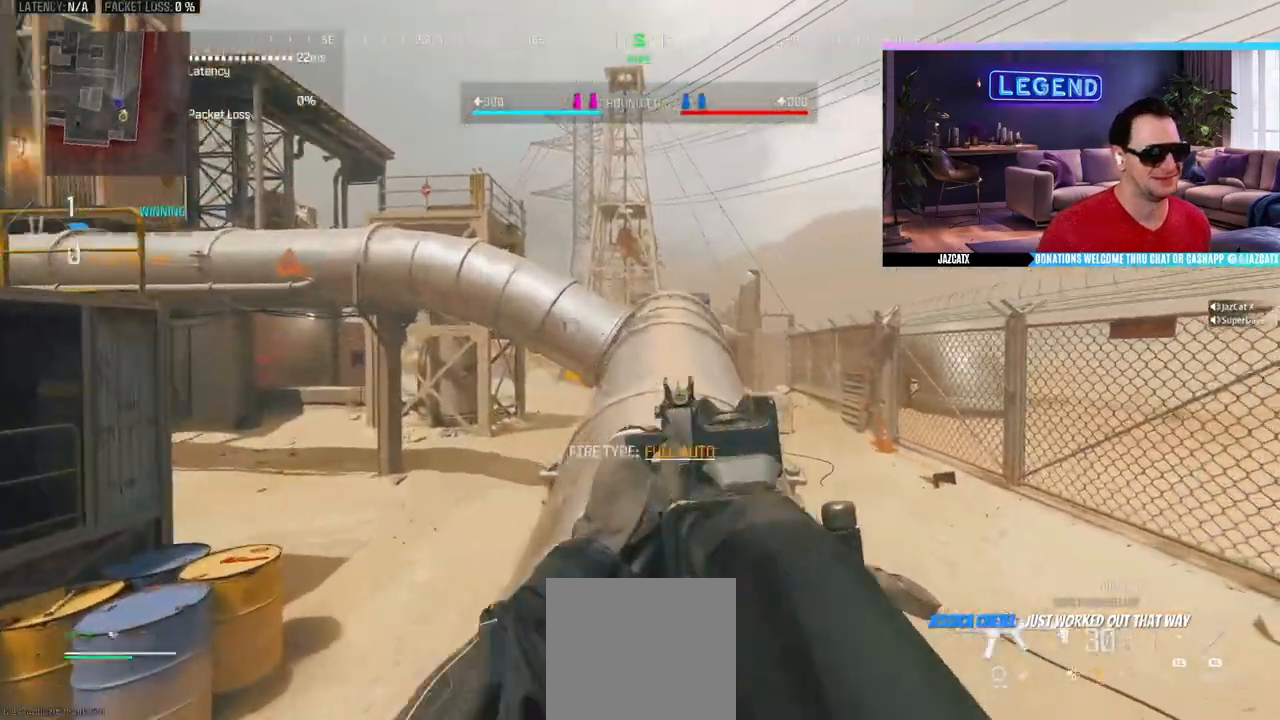
{"buttons": [], "left_stick": "up", "right_stick": "center", "events": [[83, "L3", "down"], [217, "L3", "up"], [300, "L3", "down"], [317, "TRIANGLE", "down"], [400, "TRIANGLE", "up"], [450, "L3", "up"]]}
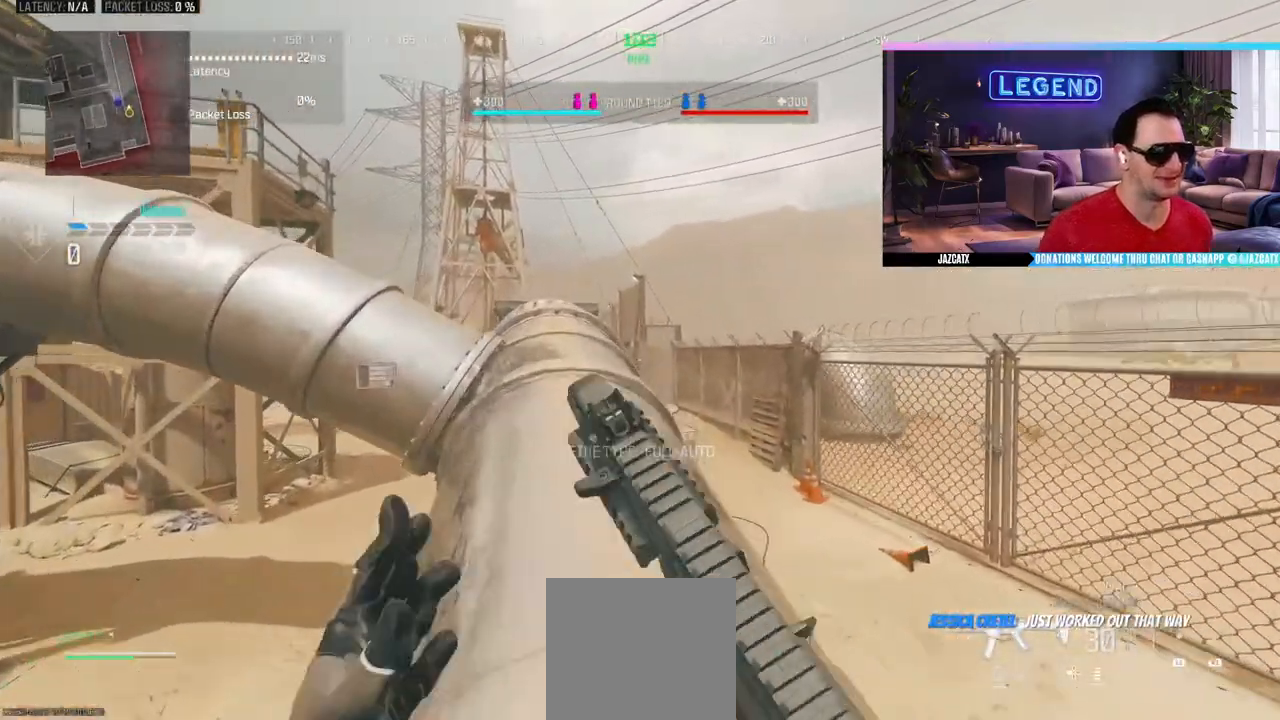
{"buttons": ["L3"], "left_stick": "up", "right_stick": "left", "events": [[33, "L3", "down"], [183, "L3", "up"], [267, "L3", "down"], [283, "right_stick", "left"], [433, "L3", "up"], [500, "L3", "down"]]}
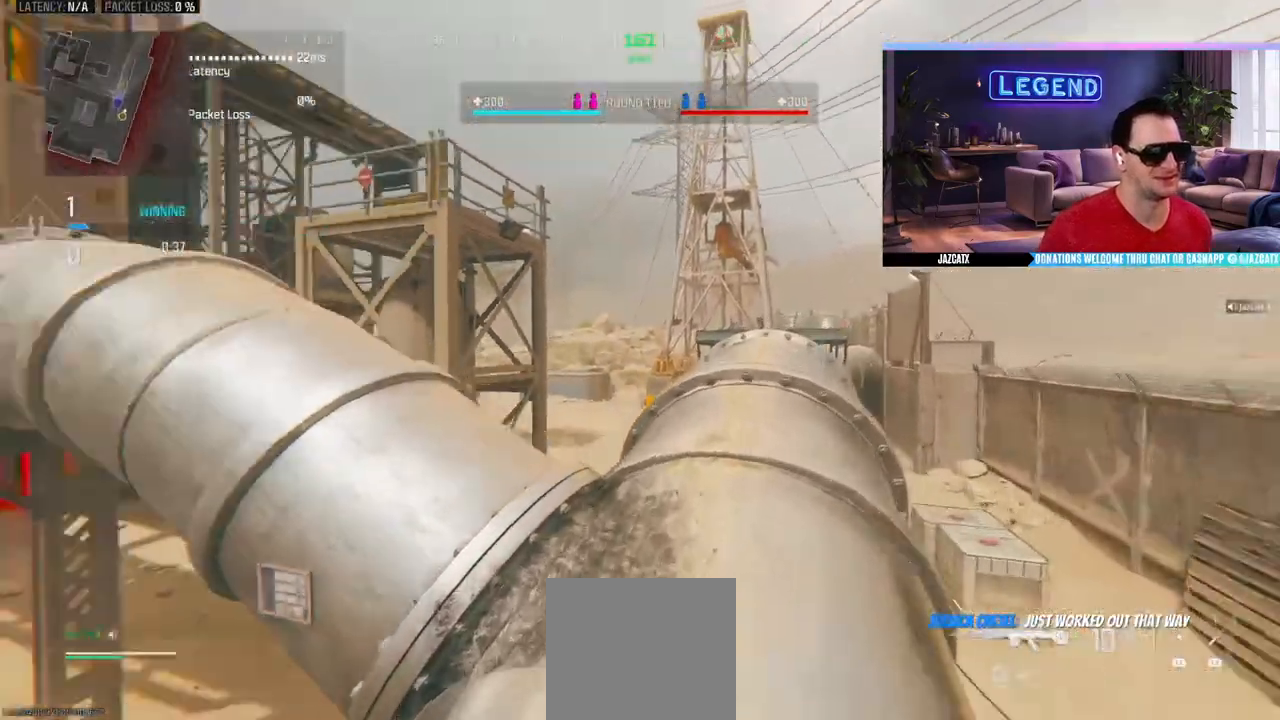
{"buttons": ["L3"], "left_stick": "up-left", "right_stick": "center", "events": [[17, "right_stick", "center"], [150, "L3", "up"], [200, "L3", "down"], [350, "L3", "up"], [417, "L3", "down"], [417, "left_stick", "up-left"]]}
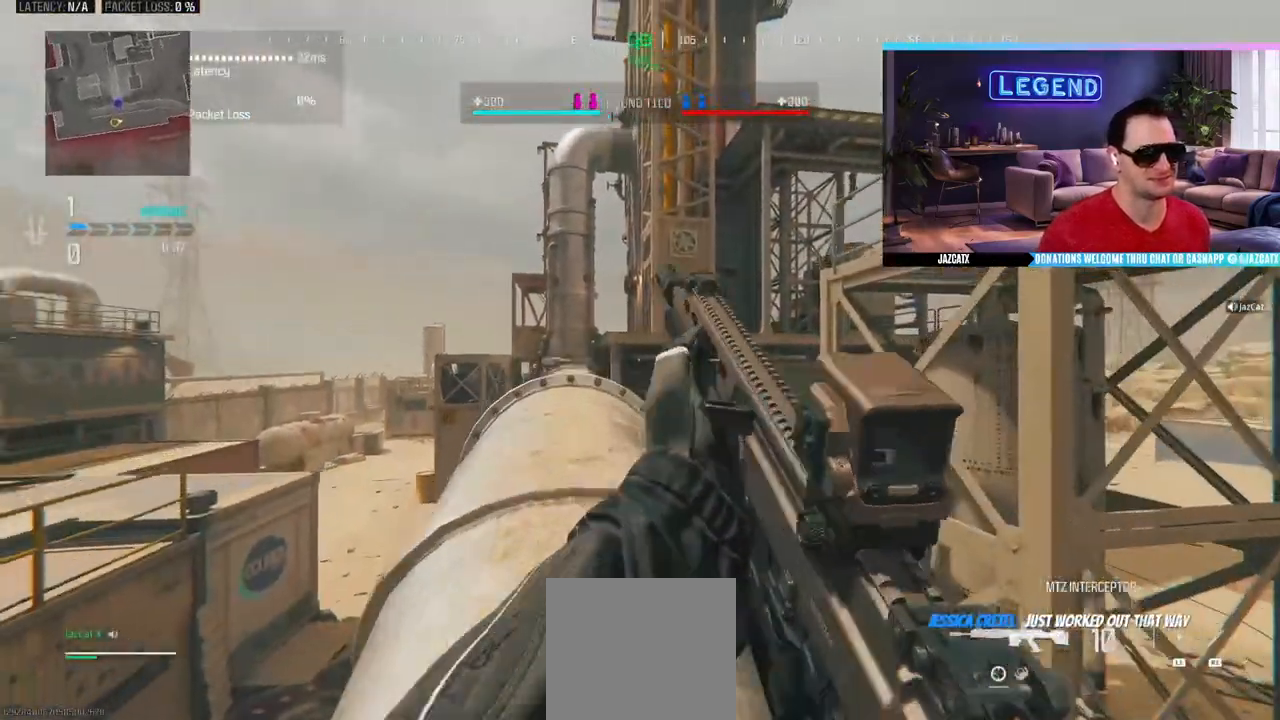
{"buttons": ["L3"], "left_stick": "up-left", "right_stick": "center", "events": [[67, "L3", "up"], [117, "L3", "down"]]}
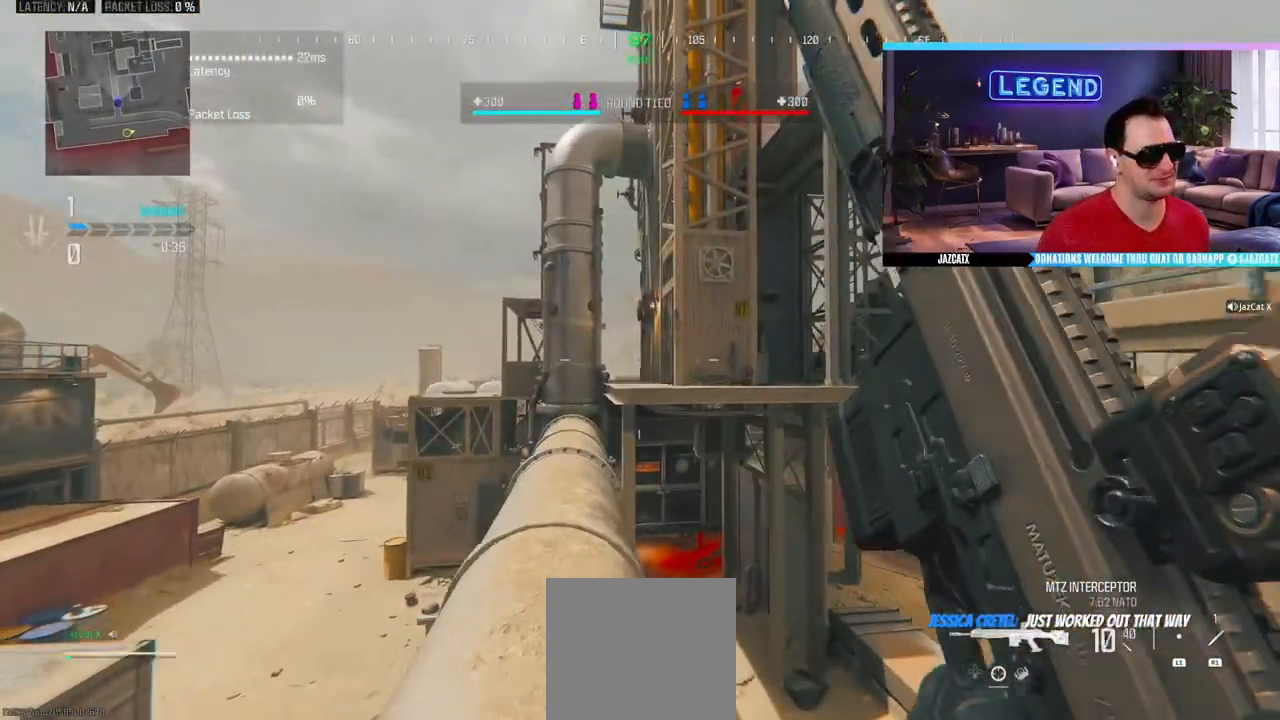
{"buttons": ["R1", "L3"], "left_stick": "up", "right_stick": "center", "events": [[17, "TRIANGLE", "down"], [117, "TRIANGLE", "up"], [167, "L3", "up"], [167, "left_stick", "up"], [350, "L3", "down"], [500, "R1", "down"]]}
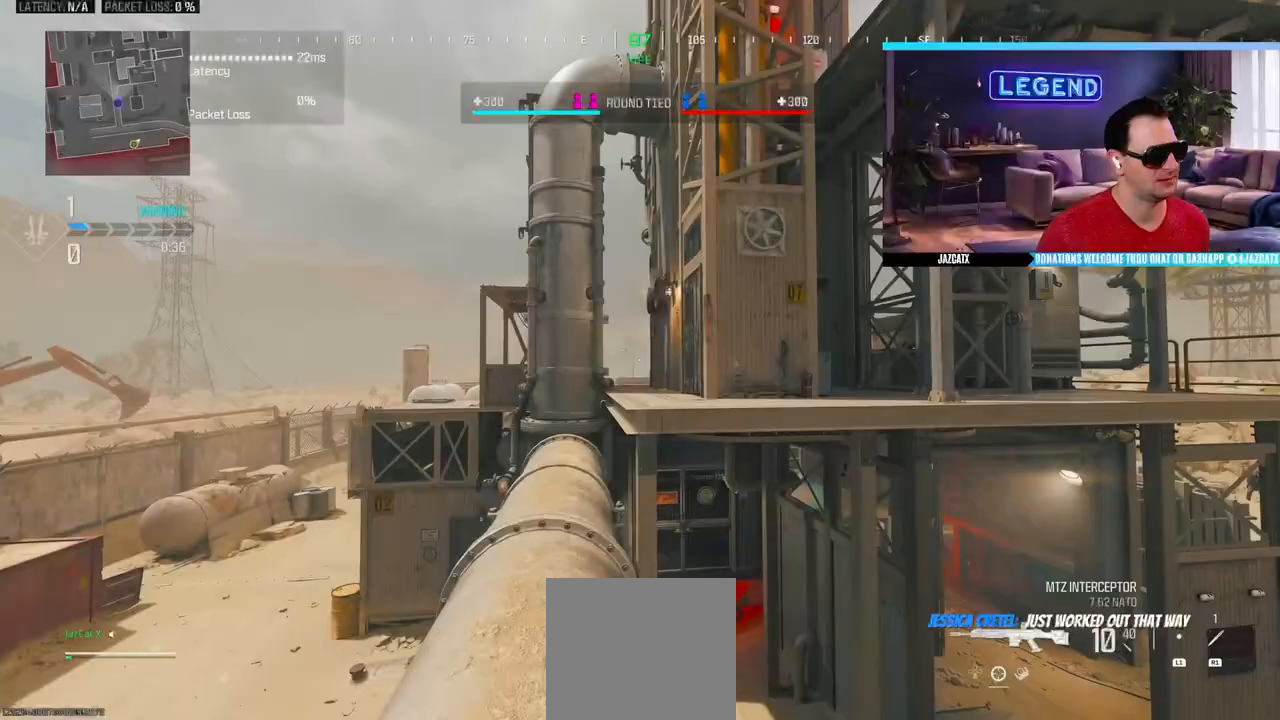
{"buttons": ["L3"], "left_stick": "up", "right_stick": "center", "events": [[33, "L3", "up"], [83, "L3", "down"], [150, "R1", "up"], [283, "L3", "up"], [367, "L3", "down"]]}
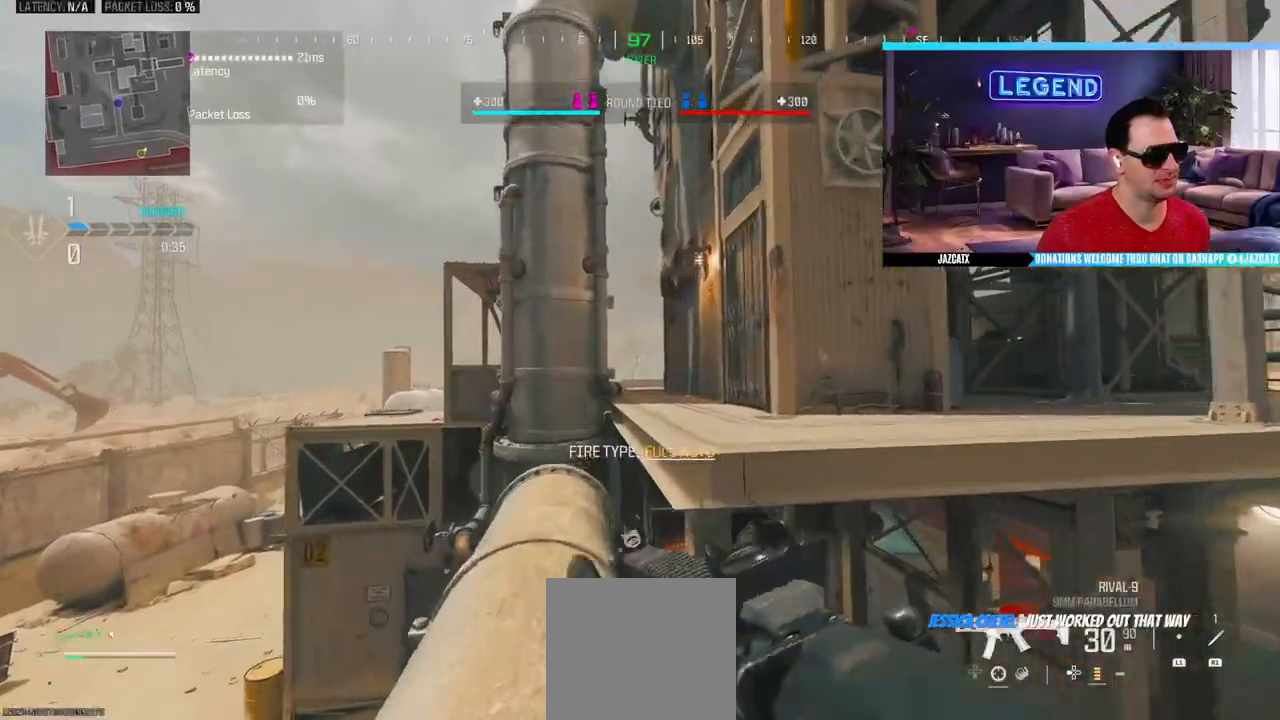
{"buttons": ["TRIANGLE"], "left_stick": "up", "right_stick": "center", "events": [[33, "L3", "up"], [83, "L3", "down"], [100, "CIRCLE", "down"], [283, "CIRCLE", "up"], [317, "TRIANGLE", "down"], [500, "L3", "up"]]}
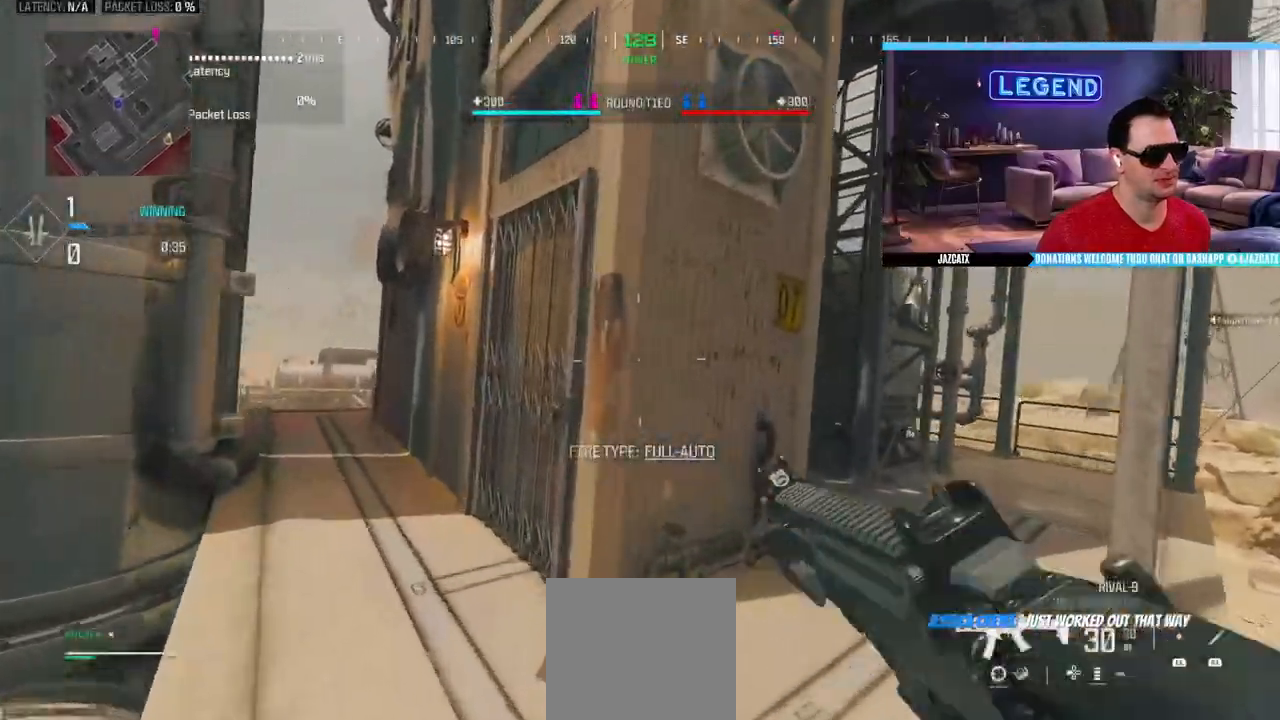
{"buttons": ["SQUARE"], "left_stick": "up", "right_stick": "center", "events": [[67, "L3", "down"], [67, "right_stick", "left"], [183, "right_stick", "center"], [200, "left_stick", "up-left"], [217, "L3", "up"], [217, "TRIANGLE", "up"], [400, "left_stick", "up"], [417, "SQUARE", "down"]]}
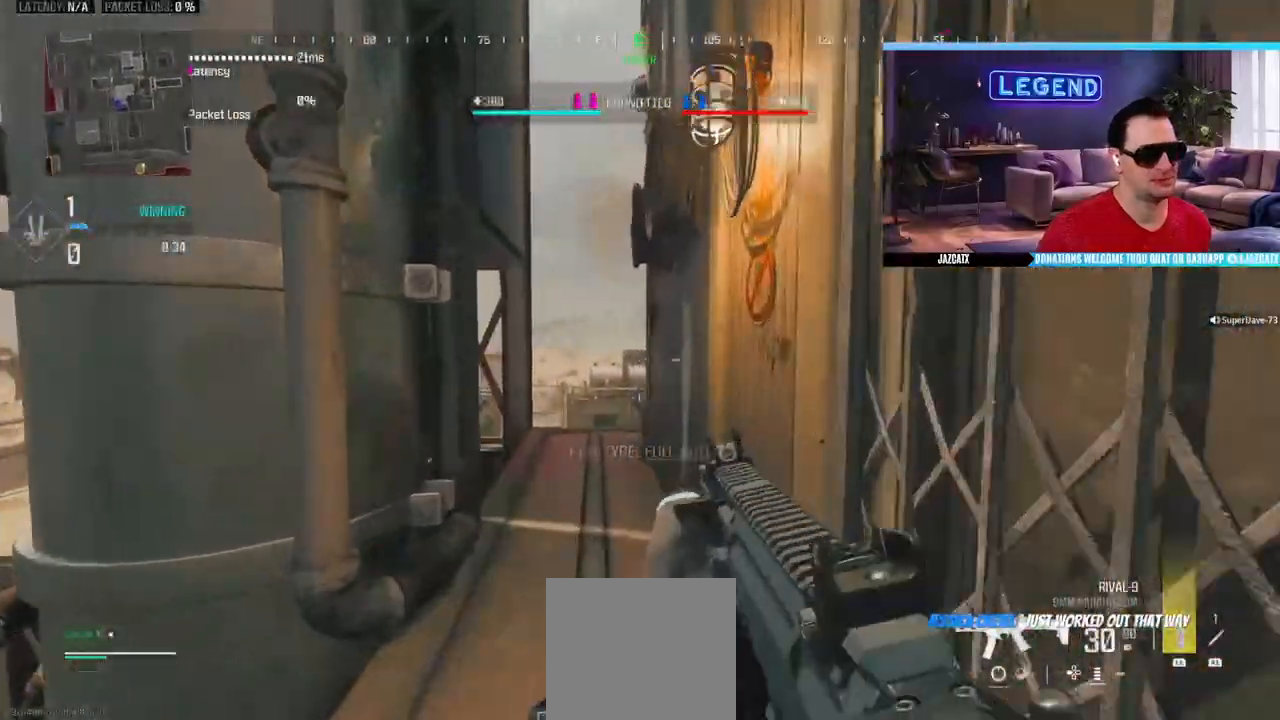
{"buttons": ["TRIANGLE"], "left_stick": "down-right", "right_stick": "right"}
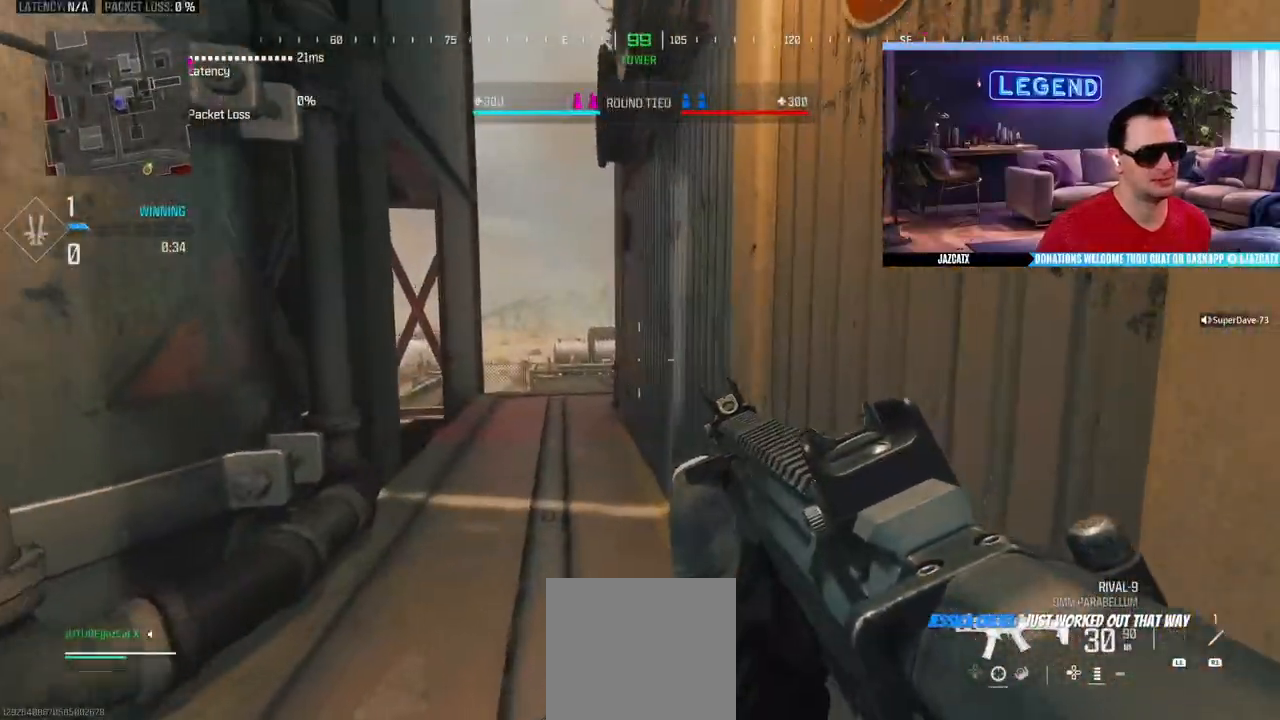
{"buttons": [], "left_stick": "down-right", "right_stick": "center", "events": [[217, "TRIANGLE", "up"], [233, "left_stick", "up-right"], [250, "L3", "down"], [250, "right_stick", "center"], [283, "TRIANGLE", "down"], [400, "TRIANGLE", "up"], [417, "left_stick", "down-right"], [433, "L3", "up"]]}
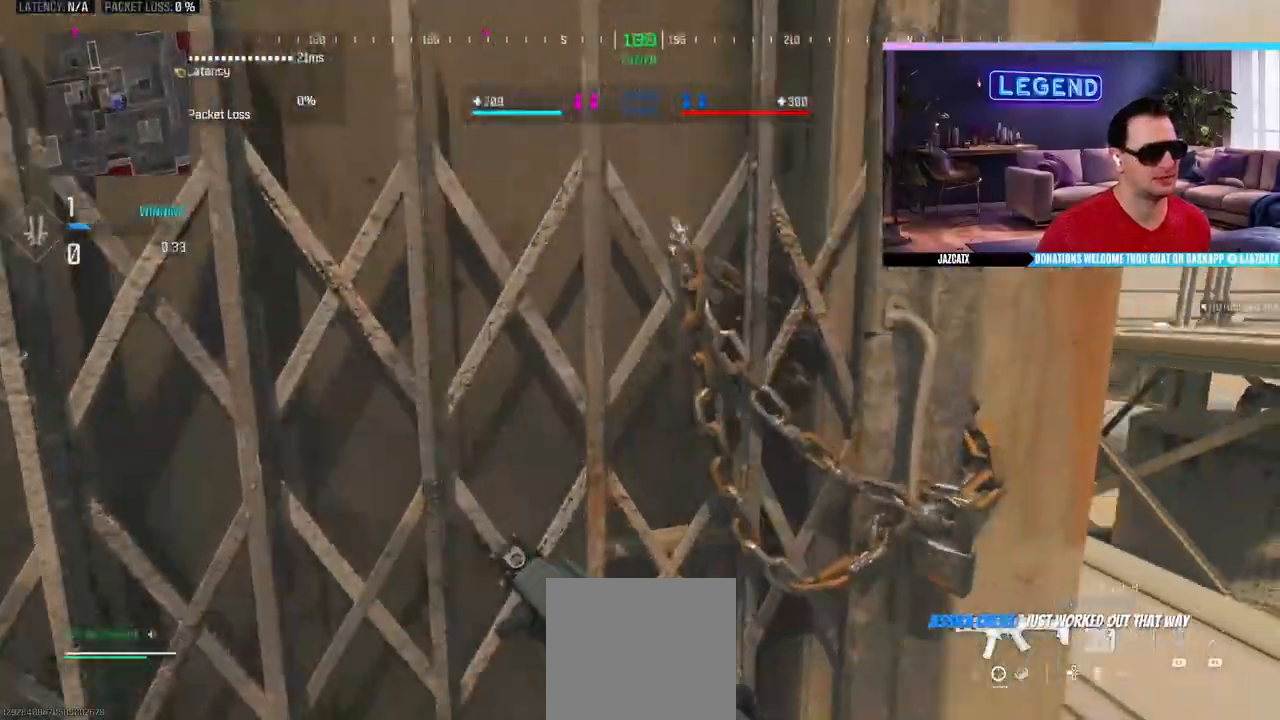
{"buttons": [], "left_stick": "right", "right_stick": "center", "events": [[150, "left_stick", "up-right"], [217, "L3", "down"], [217, "left_stick", "up"], [400, "L3", "up"], [450, "left_stick", "right"]]}
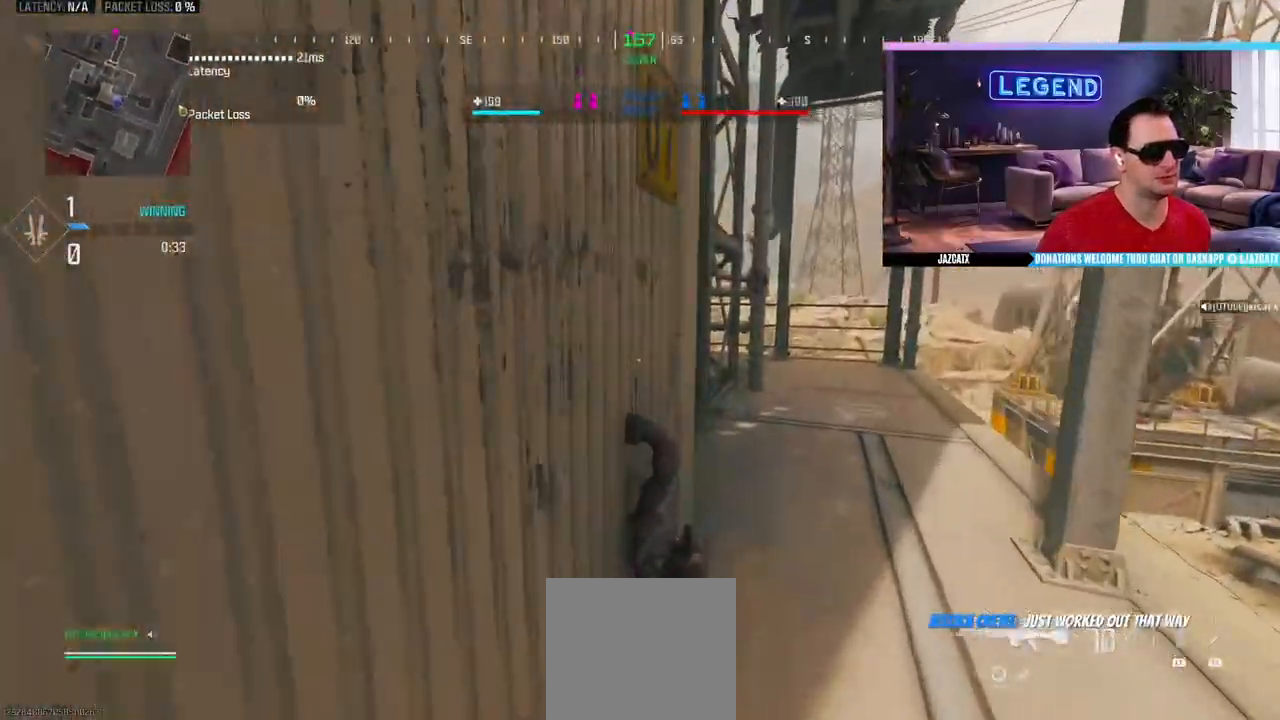
{"buttons": [], "left_stick": "up-right", "right_stick": "center", "events": [[167, "L3", "down"], [183, "left_stick", "up"], [350, "L3", "up"], [350, "left_stick", "up-right"]]}
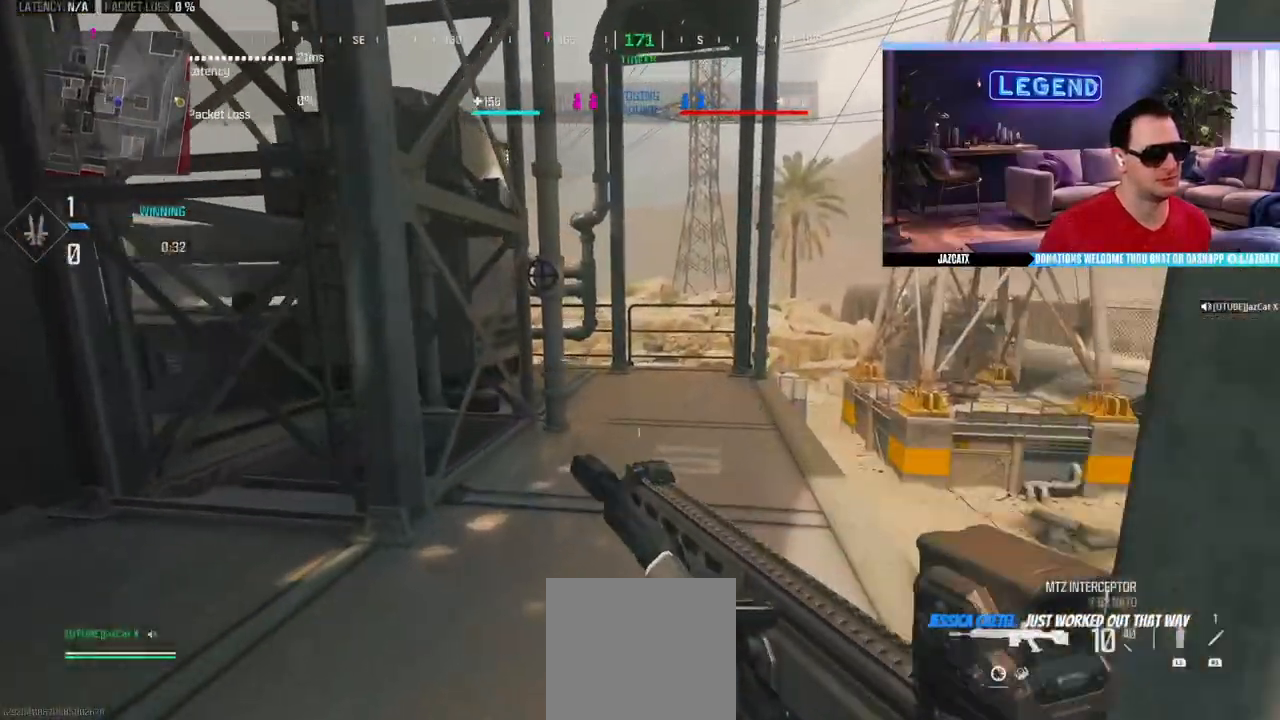
{"buttons": ["L2"], "left_stick": "up-right", "right_stick": "down", "events": [[450, "L2", "down"], [450, "right_stick", "down"]]}
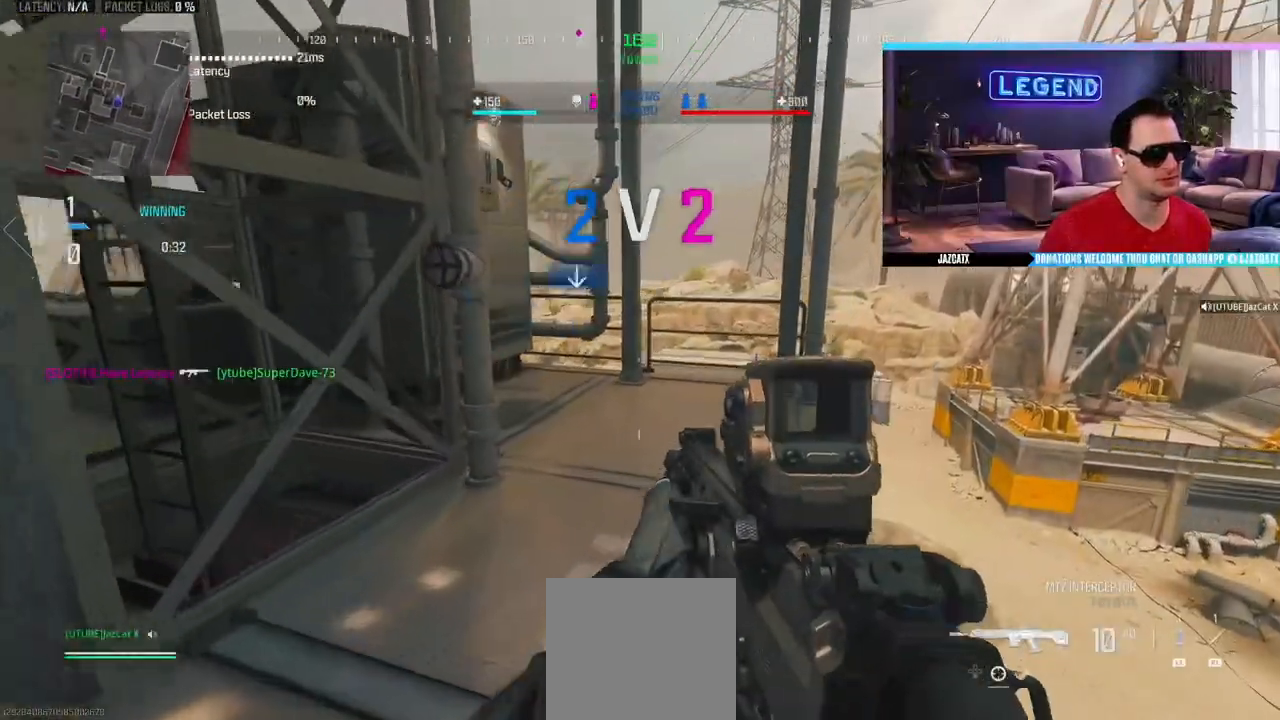
{"buttons": ["L2"], "left_stick": "up-left", "right_stick": "down", "events": [[83, "left_stick", "up"], [283, "left_stick", "up-left"]]}
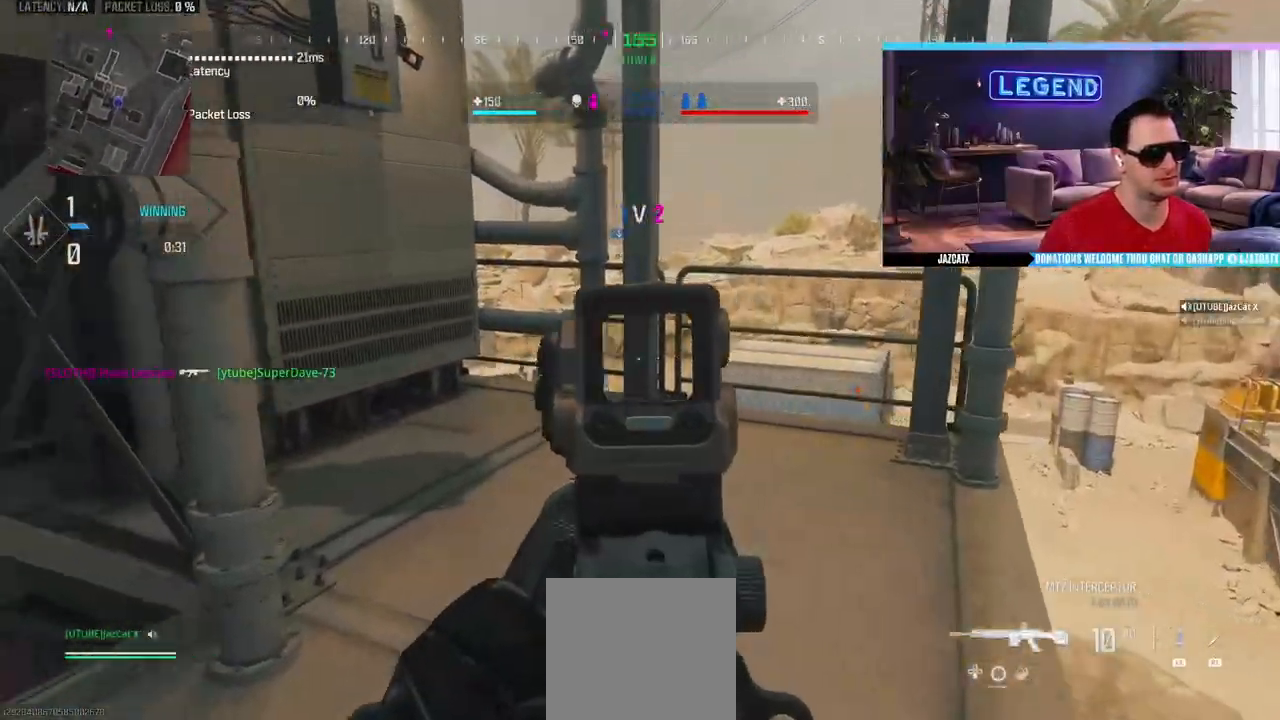
{"buttons": ["L2"], "left_stick": "up-right", "right_stick": "down", "events": [[17, "left_stick", "up-right"]]}
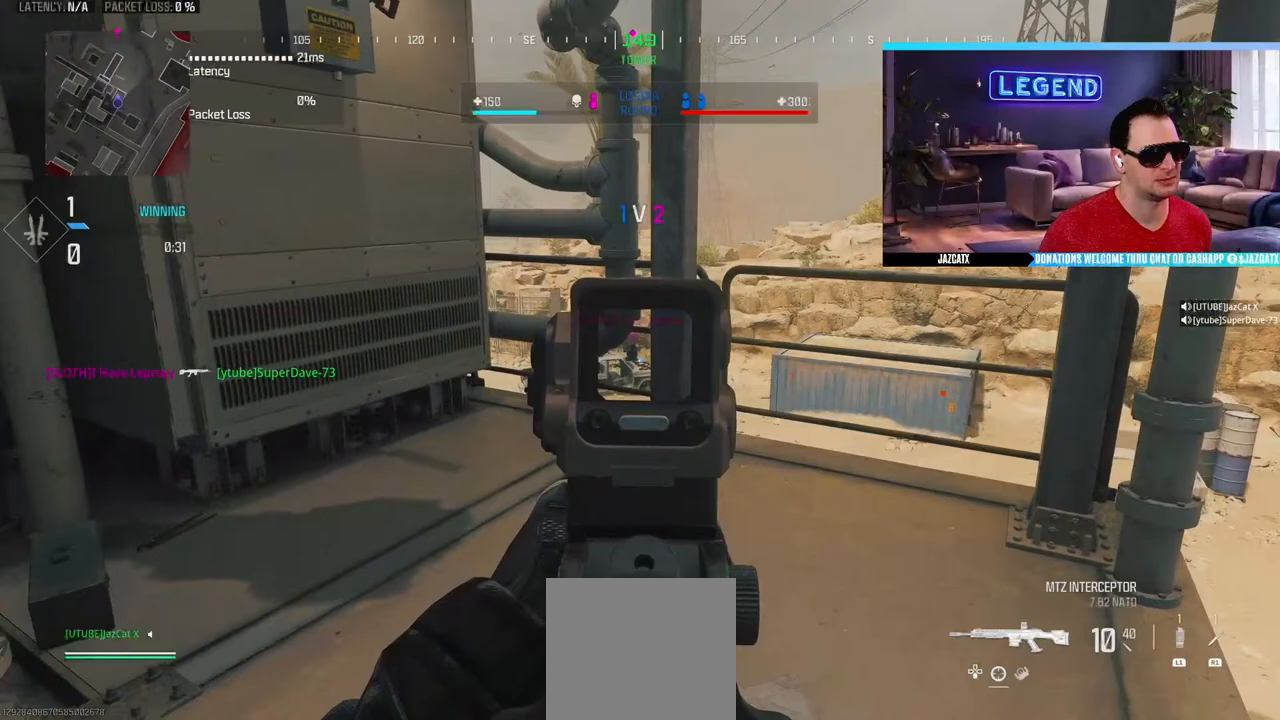
{"buttons": ["L2", "R2"], "left_stick": "down", "right_stick": "down", "events": [[217, "R2", "down"], [333, "R2", "up"], [333, "left_stick", "center"], [383, "left_stick", "down"], [417, "R2", "down"]]}
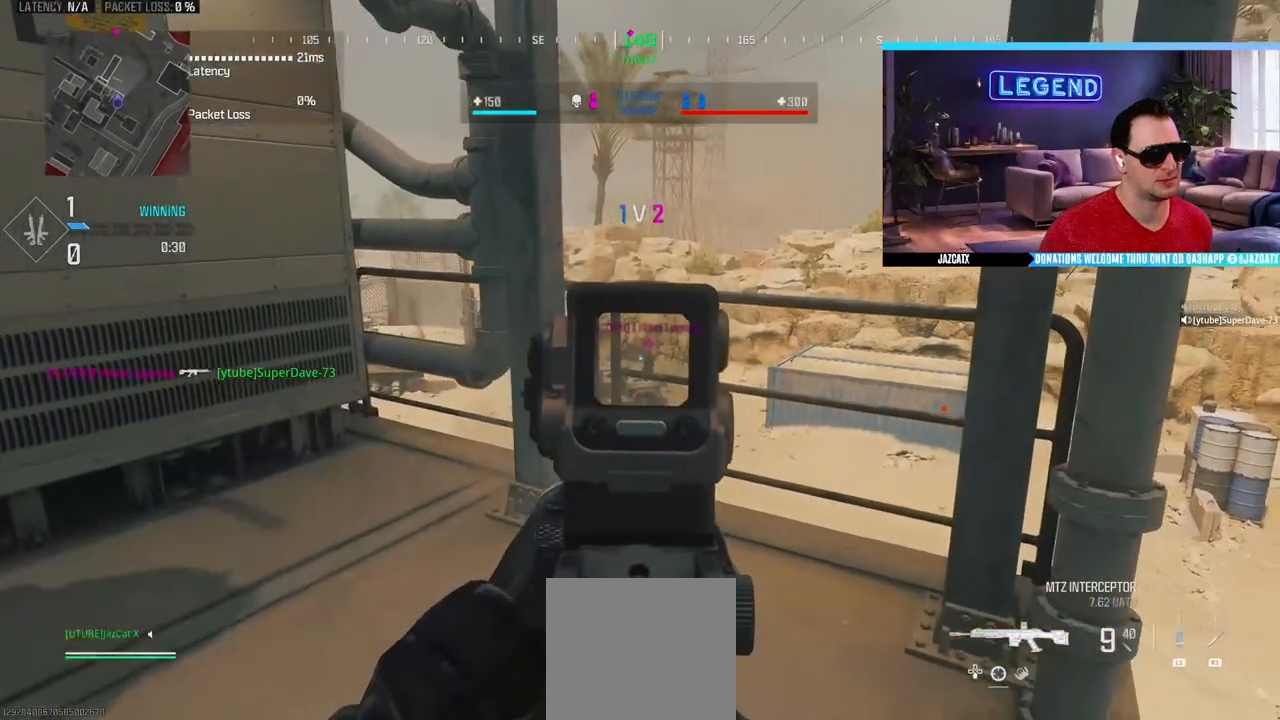
{"buttons": ["L2", "R2"], "left_stick": "down-left", "right_stick": "down", "events": [[17, "R2", "up"], [83, "left_stick", "down-left"], [100, "R2", "down"], [200, "R2", "up"], [283, "R2", "down"], [383, "R2", "up"], [433, "R2", "down"]]}
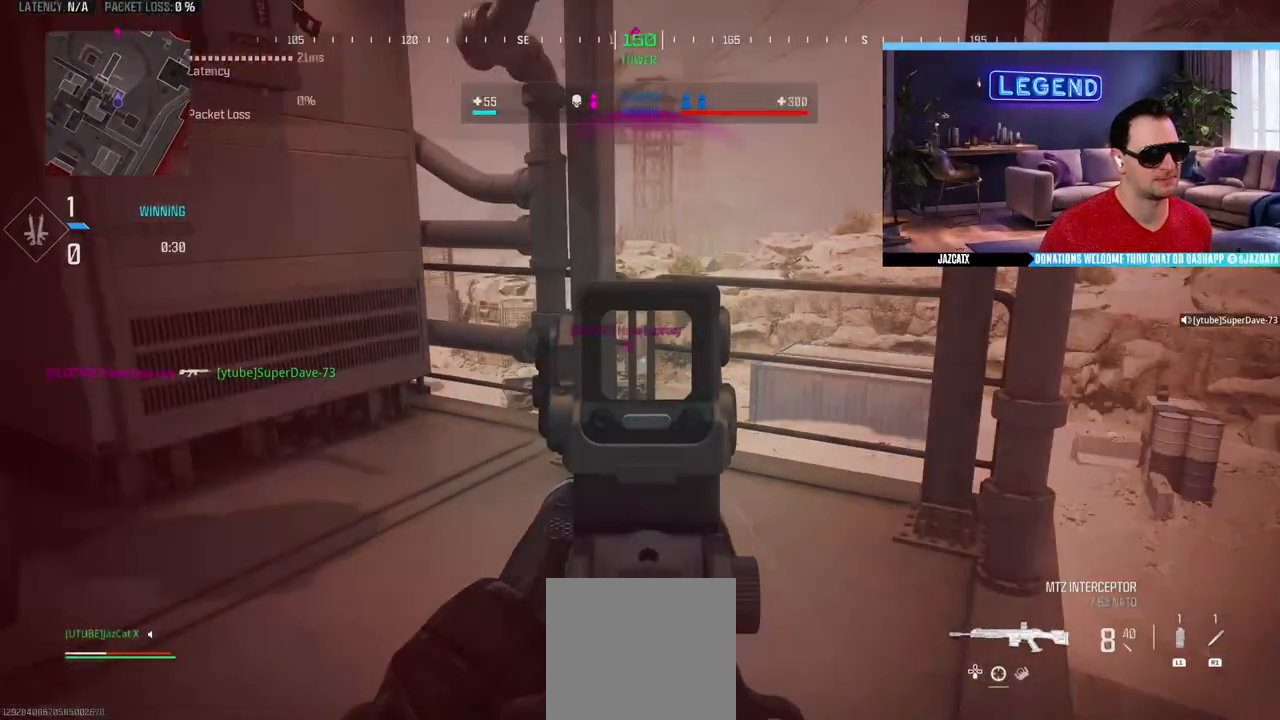
{"buttons": ["L3"], "left_stick": "up-left", "right_stick": "left", "events": [[50, "R2", "up"], [117, "R2", "down"], [217, "R2", "up"], [267, "R2", "down"], [350, "left_stick", "up-left"], [367, "L2", "up"], [367, "R2", "up"], [367, "right_stick", "left"], [383, "L3", "down"]]}
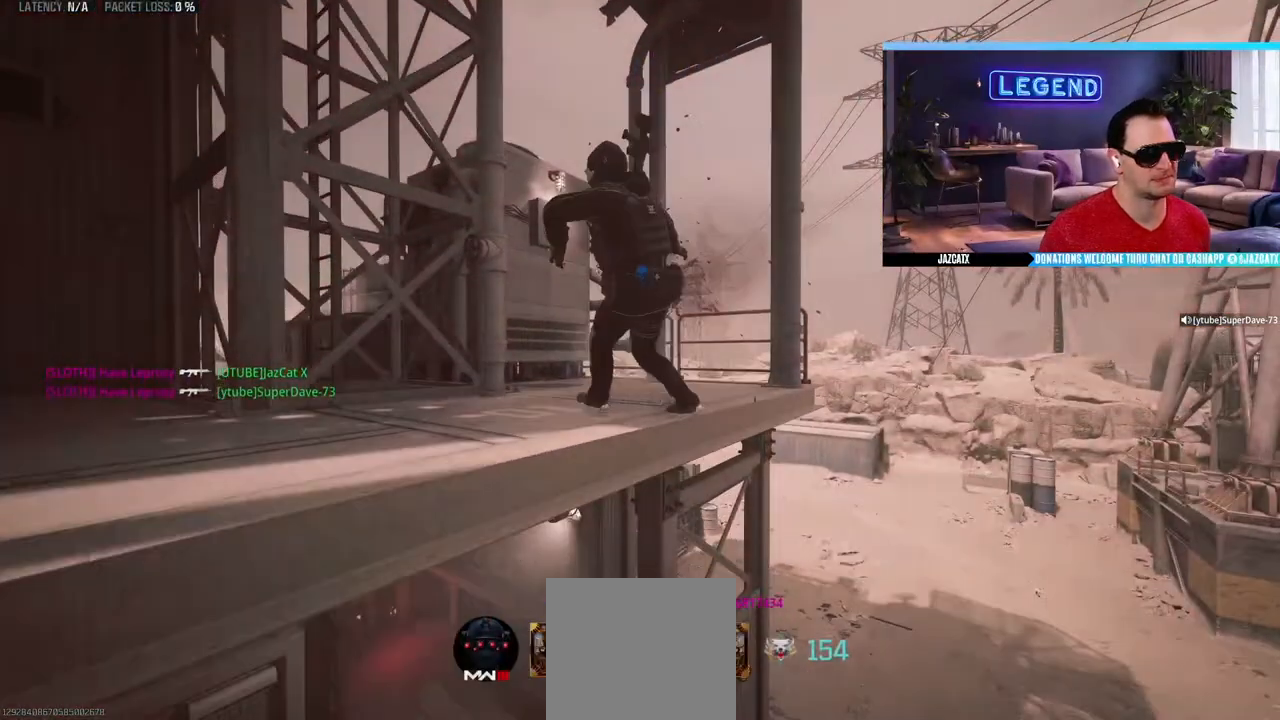
{"buttons": ["CROSS"], "left_stick": "center", "right_stick": "center", "events": [[50, "L3", "up"], [100, "left_stick", "center"], [100, "right_stick", "center"], [467, "CROSS", "down"]]}
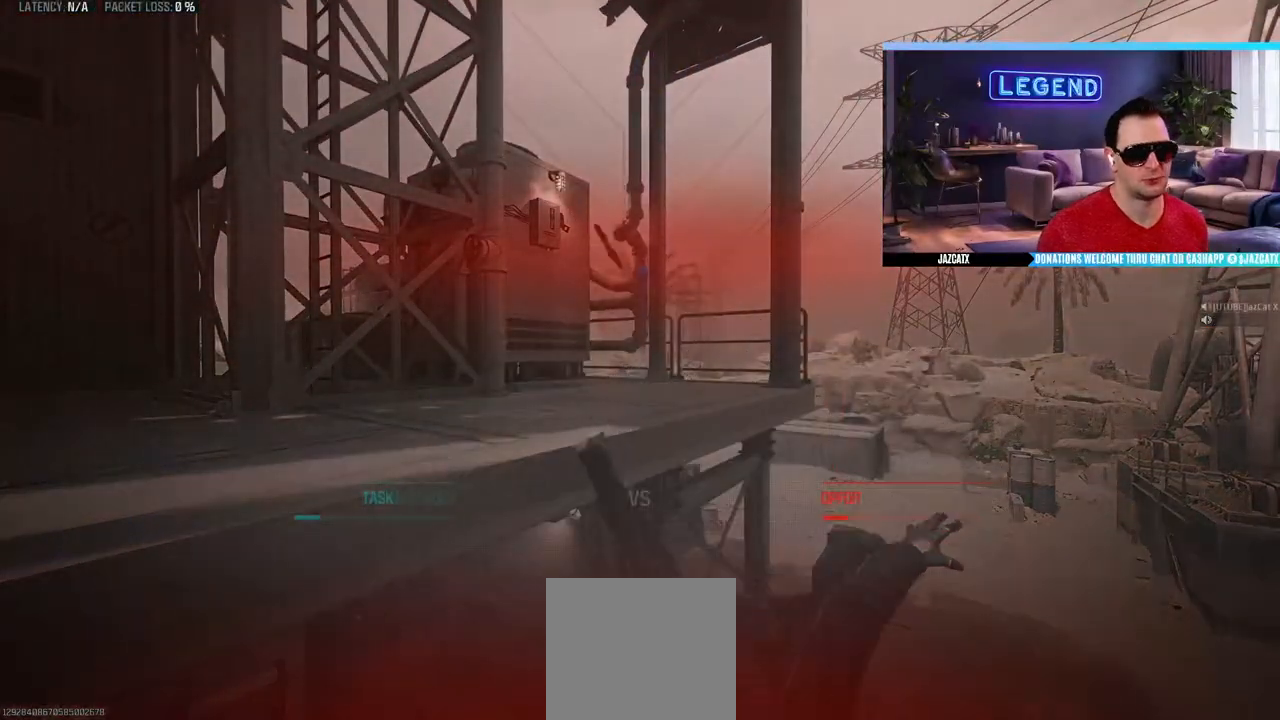
{"buttons": [], "left_stick": "center", "right_stick": "center", "events": [[50, "CROSS", "up"], [133, "CROSS", "down"], [200, "CROSS", "up"], [283, "CROSS", "down"], [367, "CROSS", "up"], [450, "CROSS", "down"], [483, "CROSS", "up"]]}